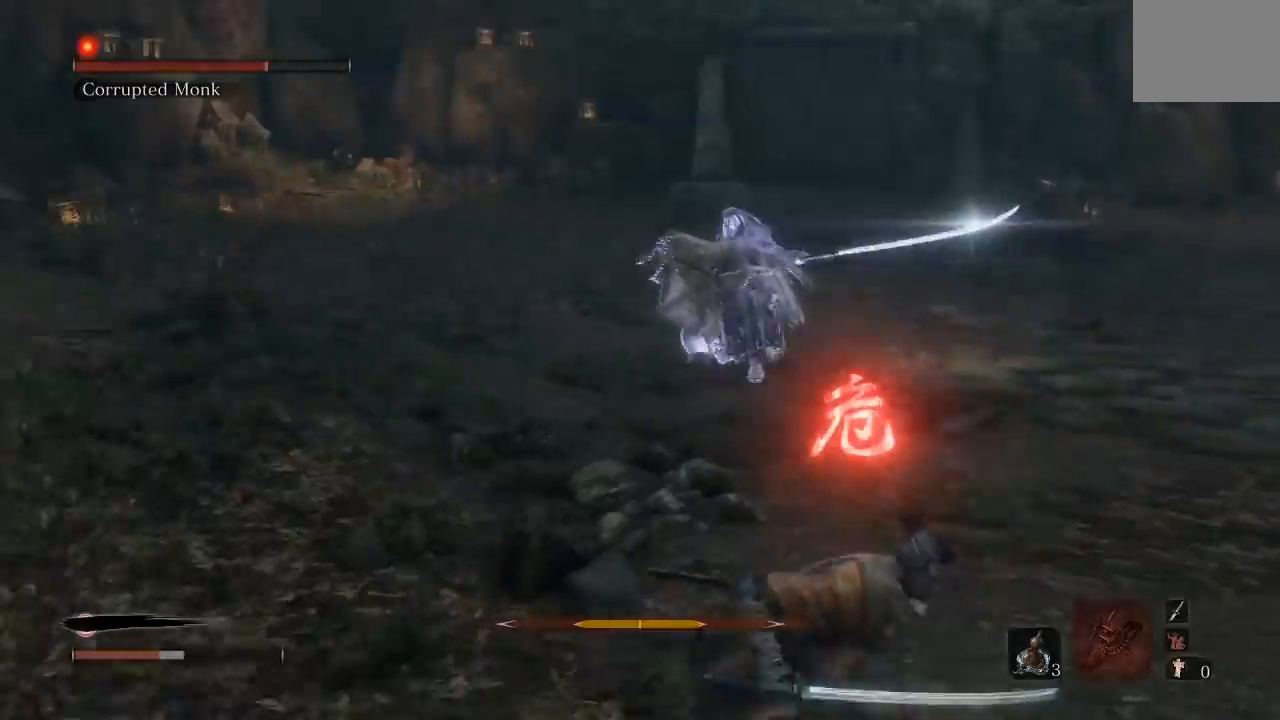
Gameplay with a controller (Xbox layout); each line is a JSON object with the inputs held at the frame after it. "events" lists button and stick changes between this image and that frame as [ms after this image, input, new state], when the widget could be followed in between.
{"buttons": [], "left_stick": "down-right", "right_stick": "left", "events": [[333, "B", "up"], [500, "right_stick", "left"]]}
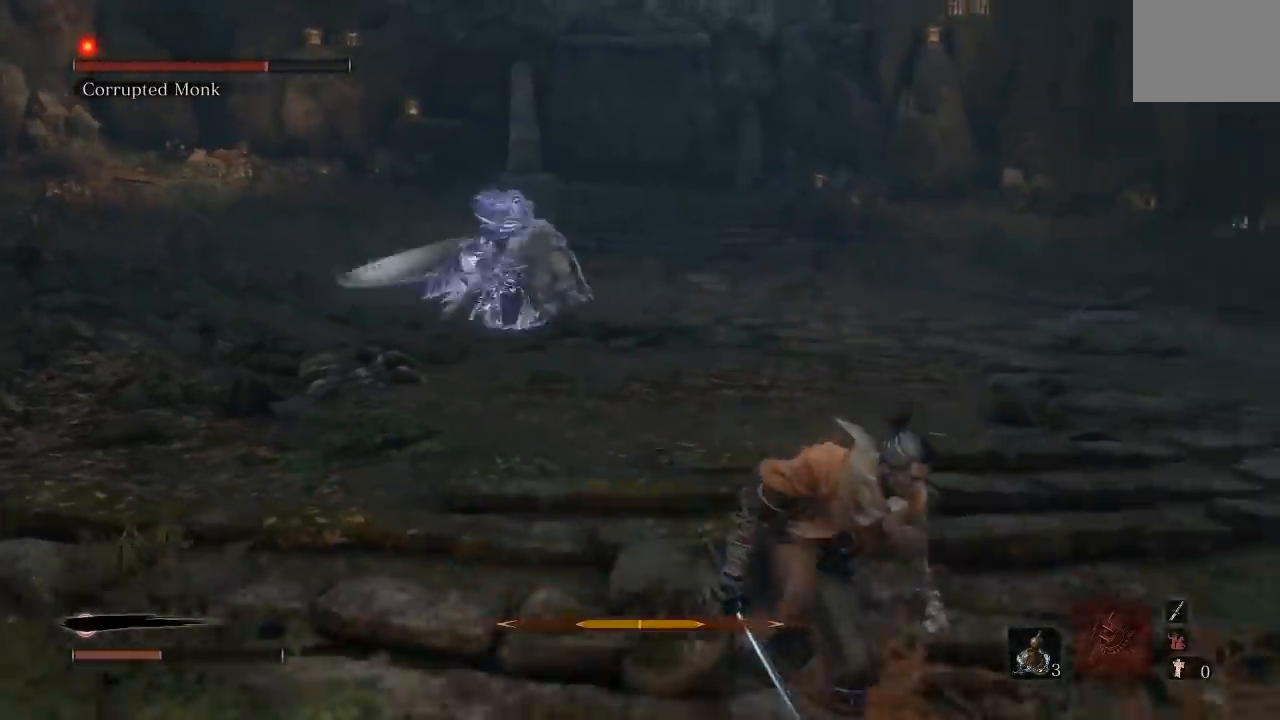
{"buttons": [], "left_stick": "down-right", "right_stick": "center", "events": [[150, "right_stick", "center"]]}
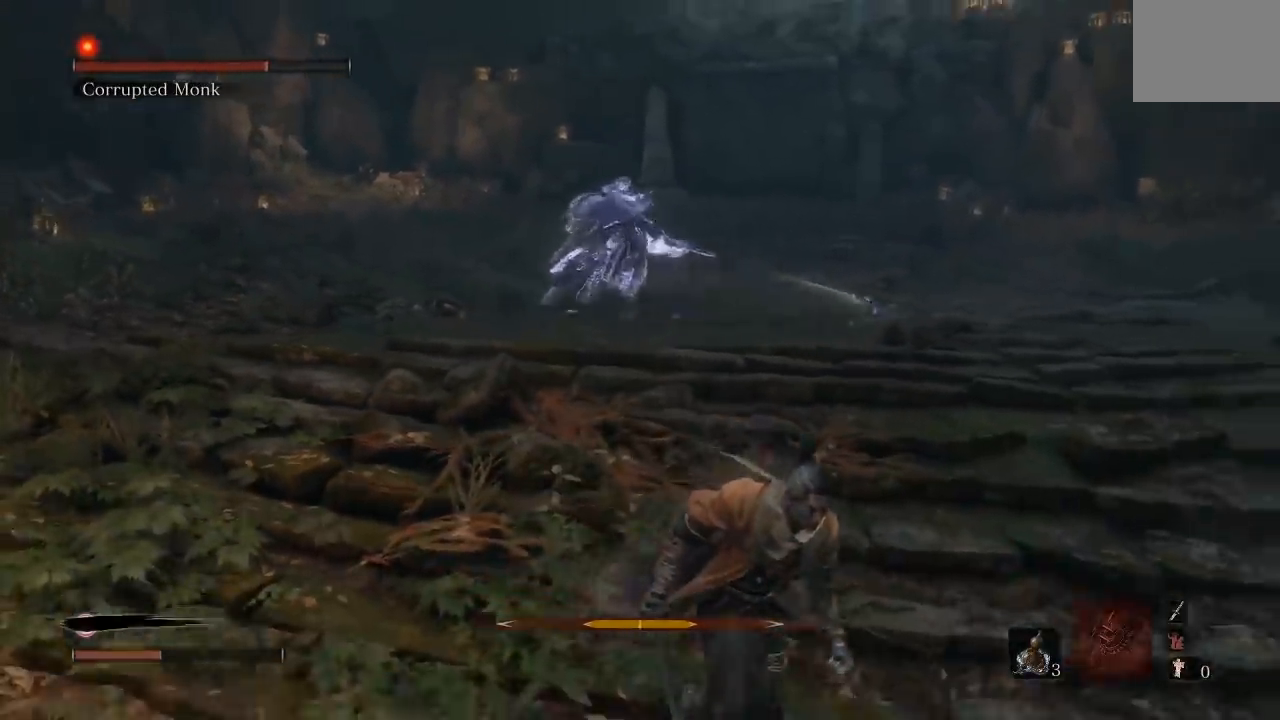
{"buttons": [], "left_stick": "down-right", "right_stick": "center", "events": [[117, "DPAD_UP", "down"], [267, "DPAD_UP", "up"]]}
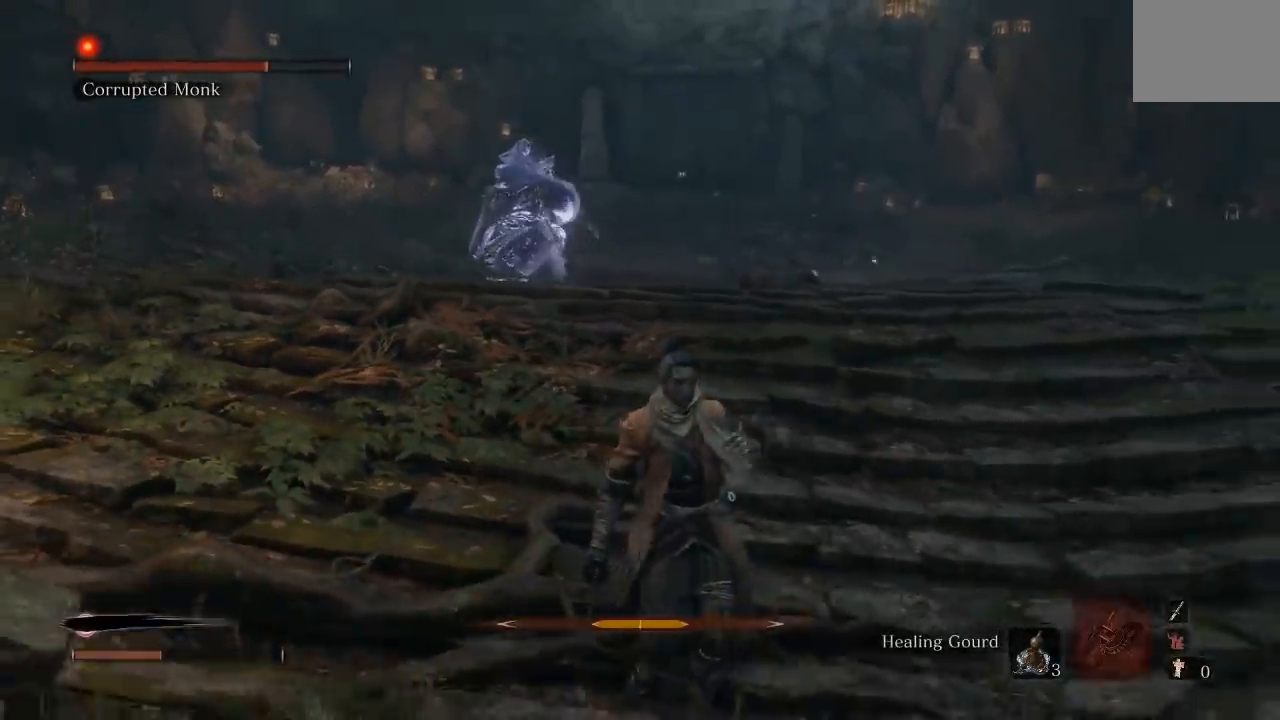
{"buttons": [], "left_stick": "right", "right_stick": "center", "events": [[50, "R3", "down"], [50, "left_stick", "right"], [183, "R3", "up"]]}
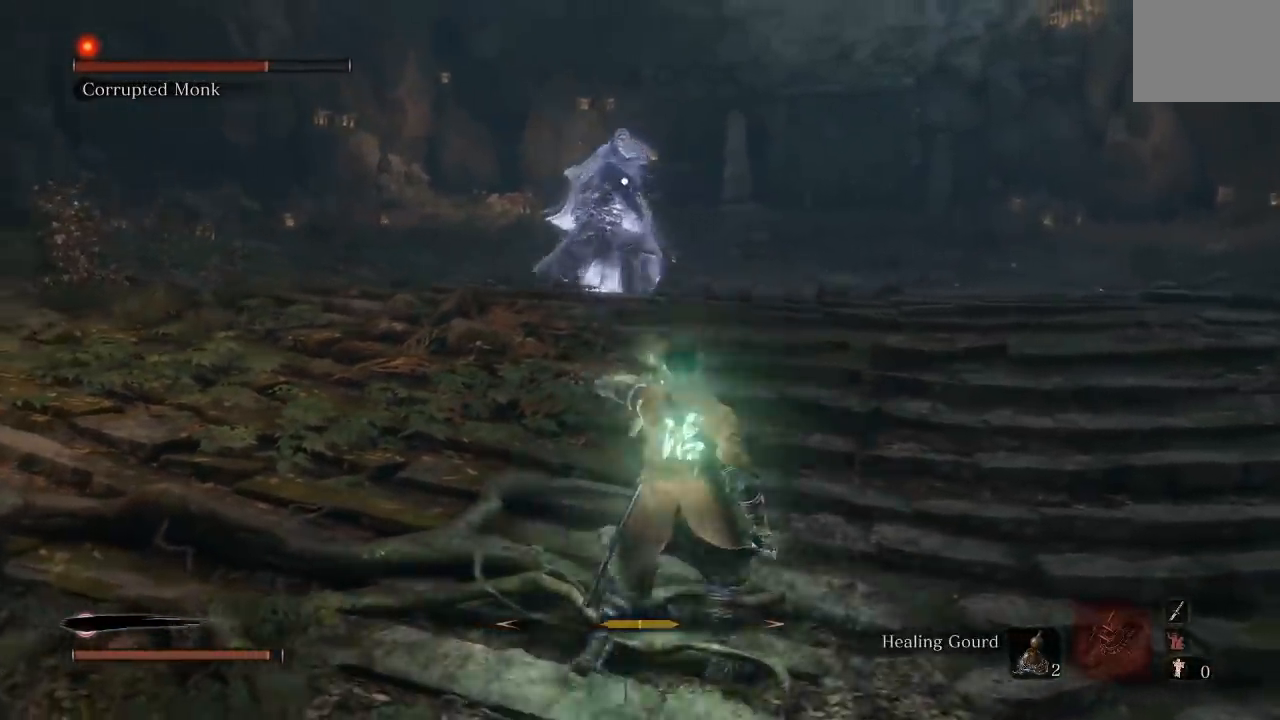
{"buttons": [], "left_stick": "up-right", "right_stick": "center", "events": [[267, "left_stick", "up-right"]]}
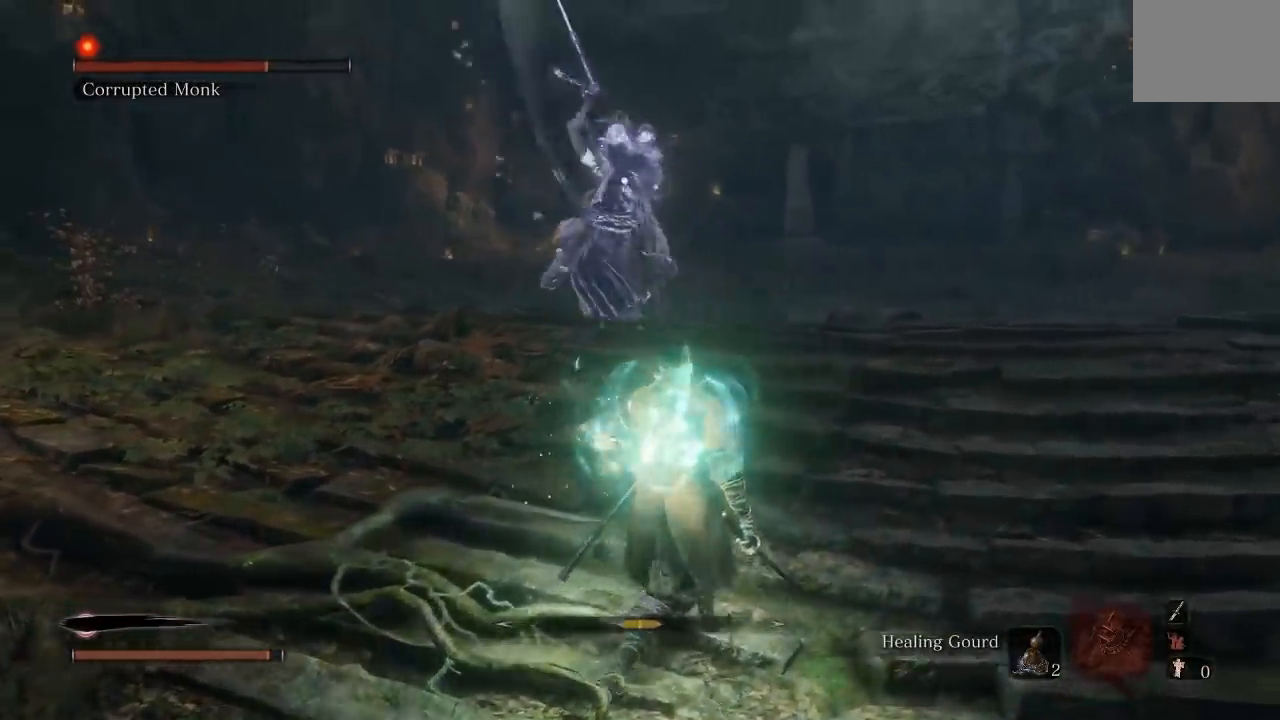
{"buttons": [], "left_stick": "down-right", "right_stick": "center", "events": [[217, "left_stick", "right"], [400, "left_stick", "down-right"]]}
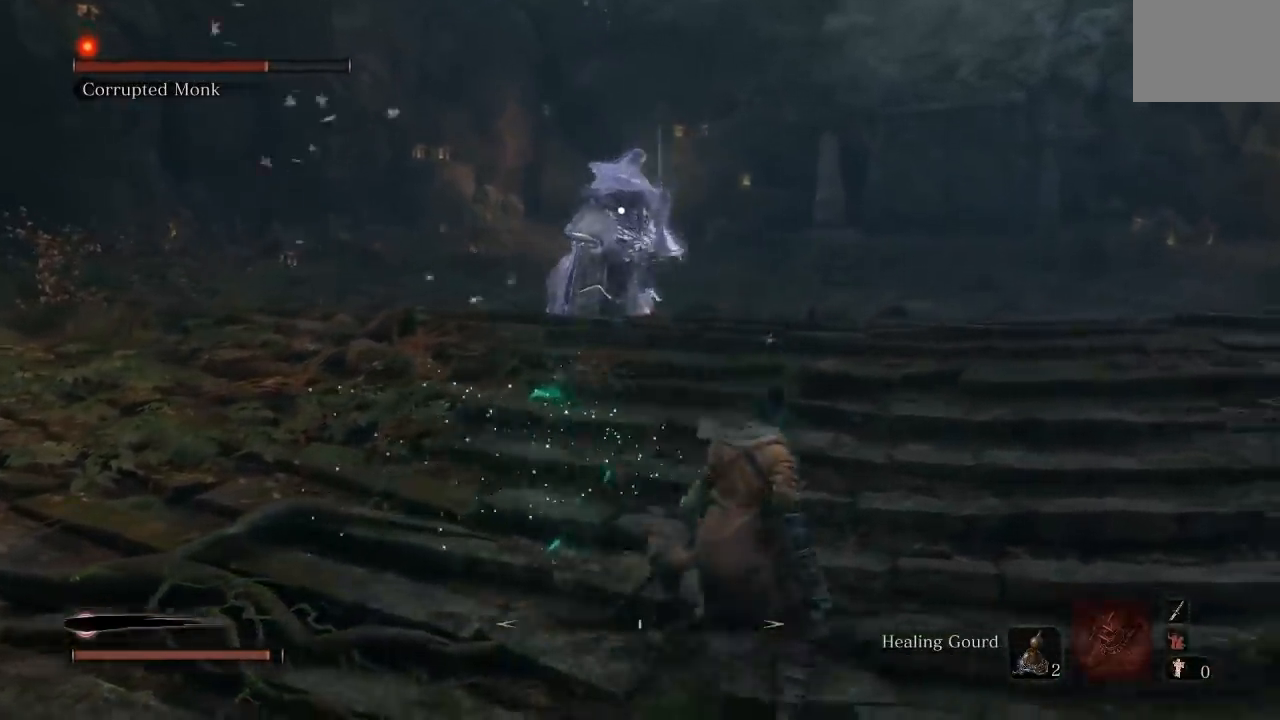
{"buttons": [], "left_stick": "up-right", "right_stick": "center", "events": [[250, "left_stick", "up-right"]]}
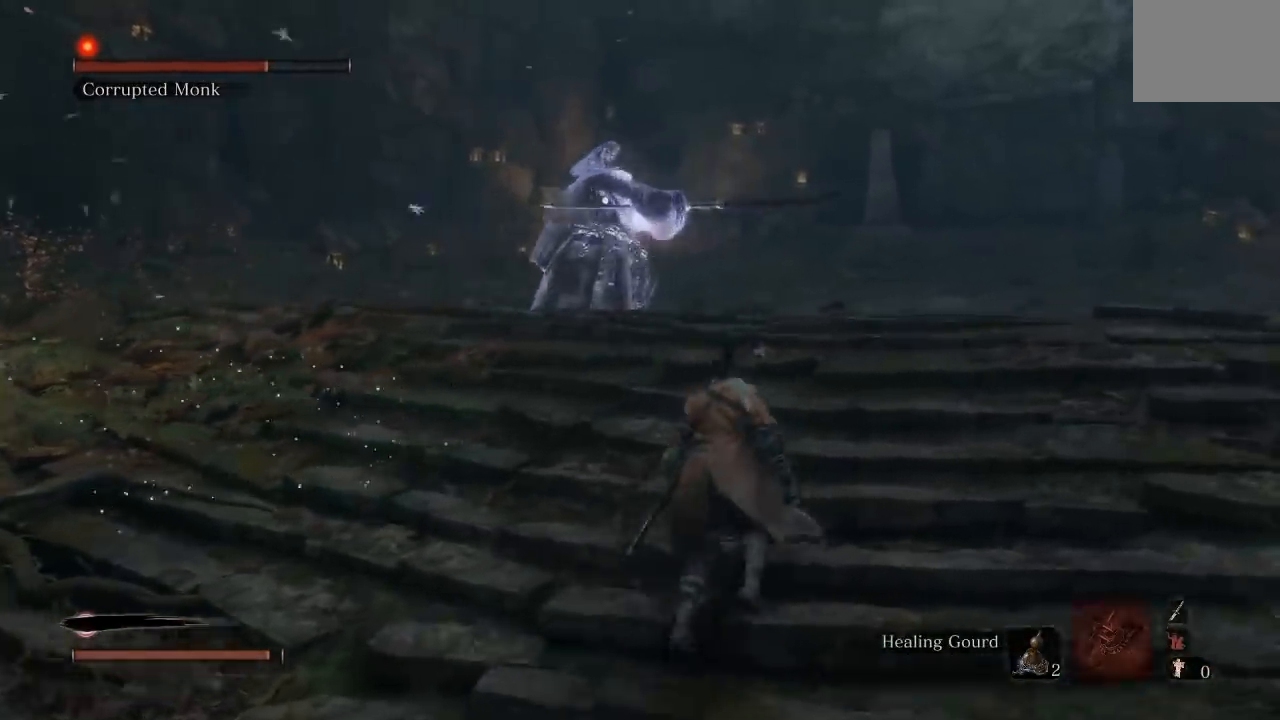
{"buttons": [], "left_stick": "up-right", "right_stick": "center", "events": []}
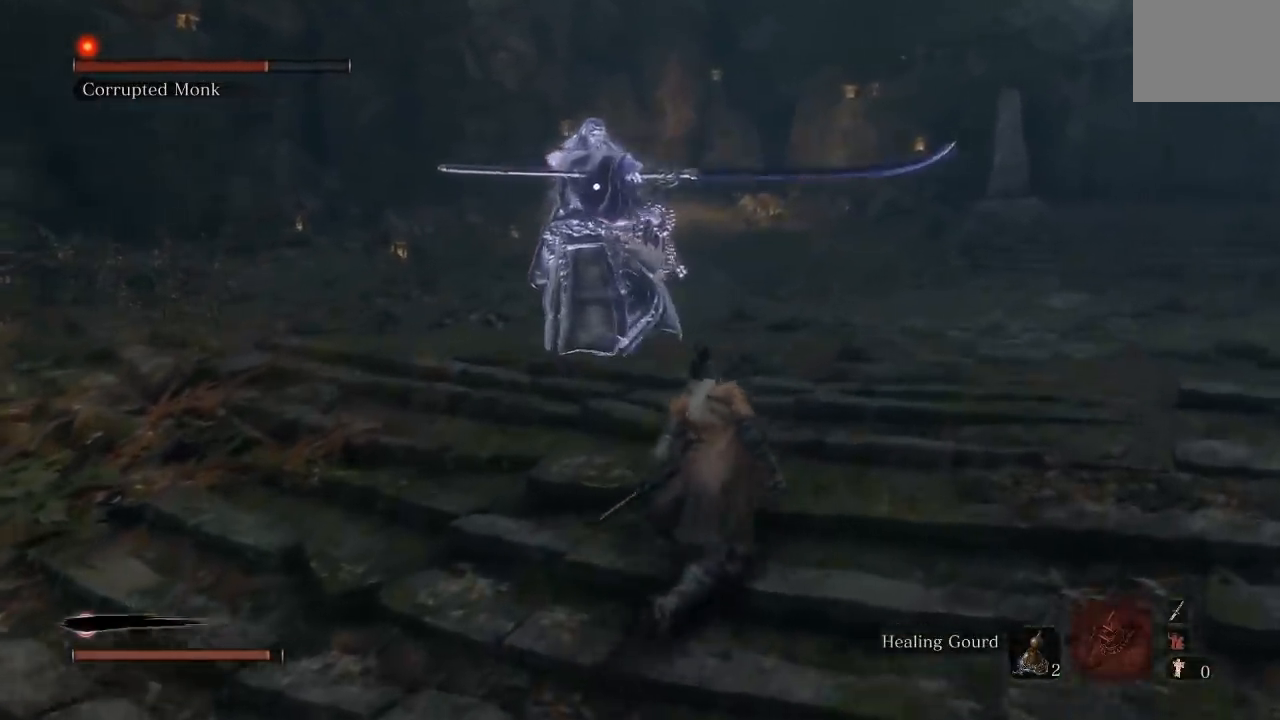
{"buttons": [], "left_stick": "up-right", "right_stick": "center", "events": [[117, "left_stick", "down-right"], [200, "left_stick", "down"], [350, "left_stick", "down-left"], [467, "left_stick", "up-right"]]}
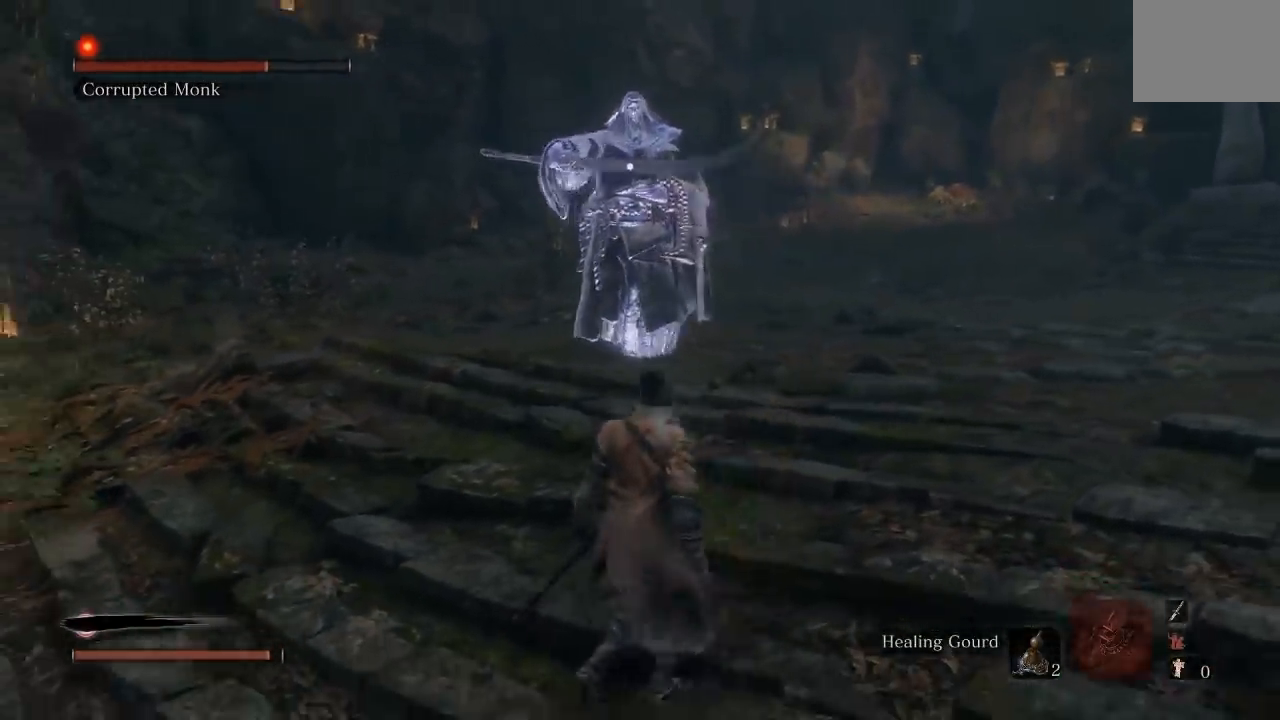
{"buttons": [], "left_stick": "down", "right_stick": "center", "events": [[200, "left_stick", "left"], [267, "left_stick", "down-left"], [450, "left_stick", "down"]]}
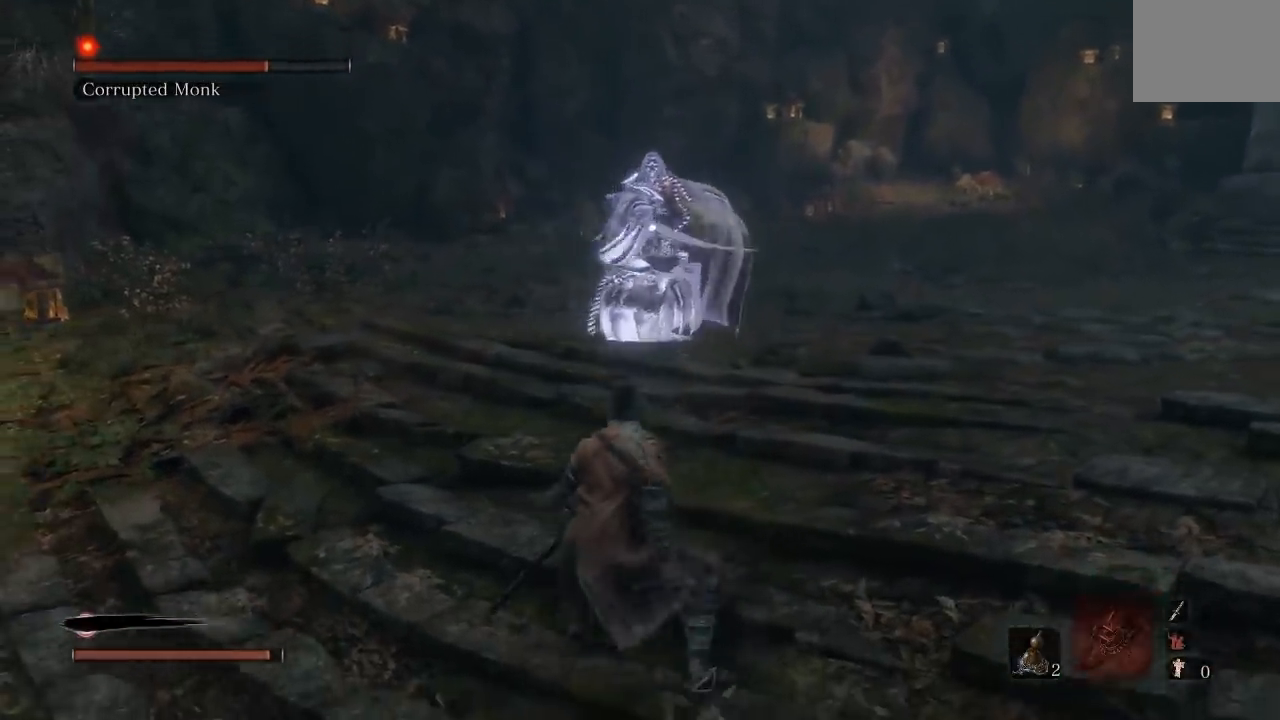
{"buttons": [], "left_stick": "down-left", "right_stick": "center", "events": [[250, "left_stick", "down-left"]]}
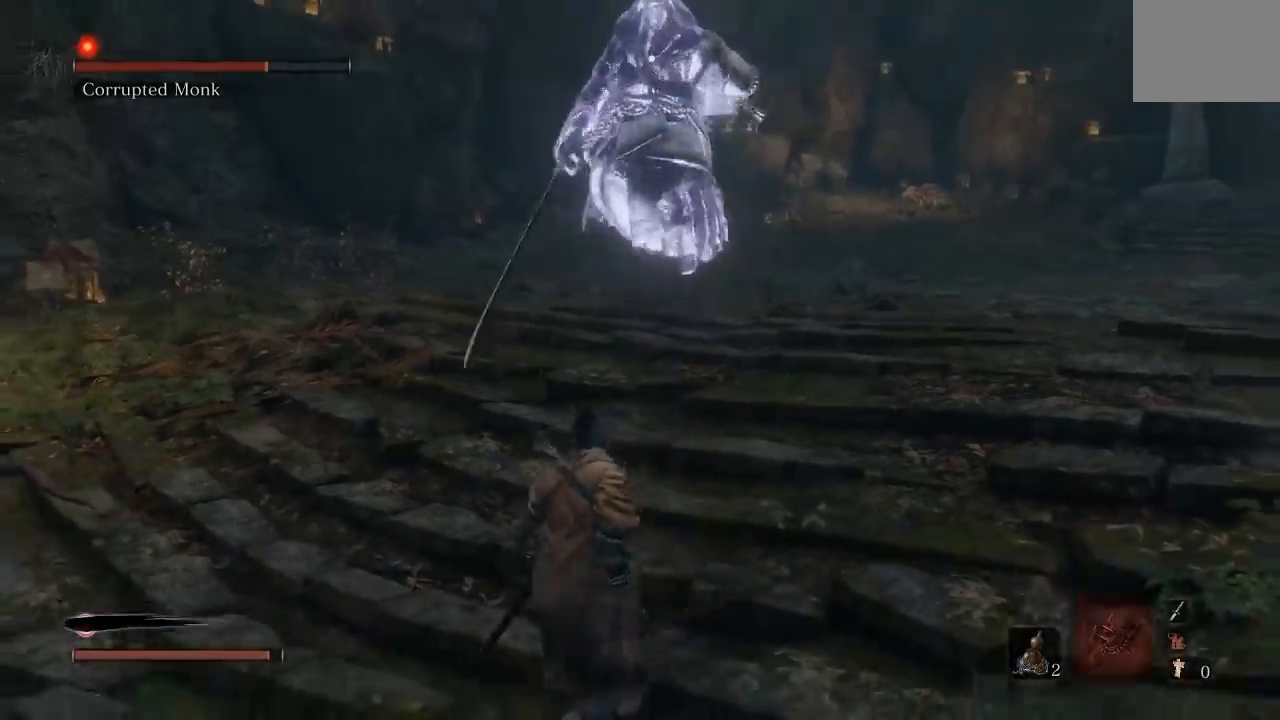
{"buttons": [], "left_stick": "down-left", "right_stick": "center", "events": []}
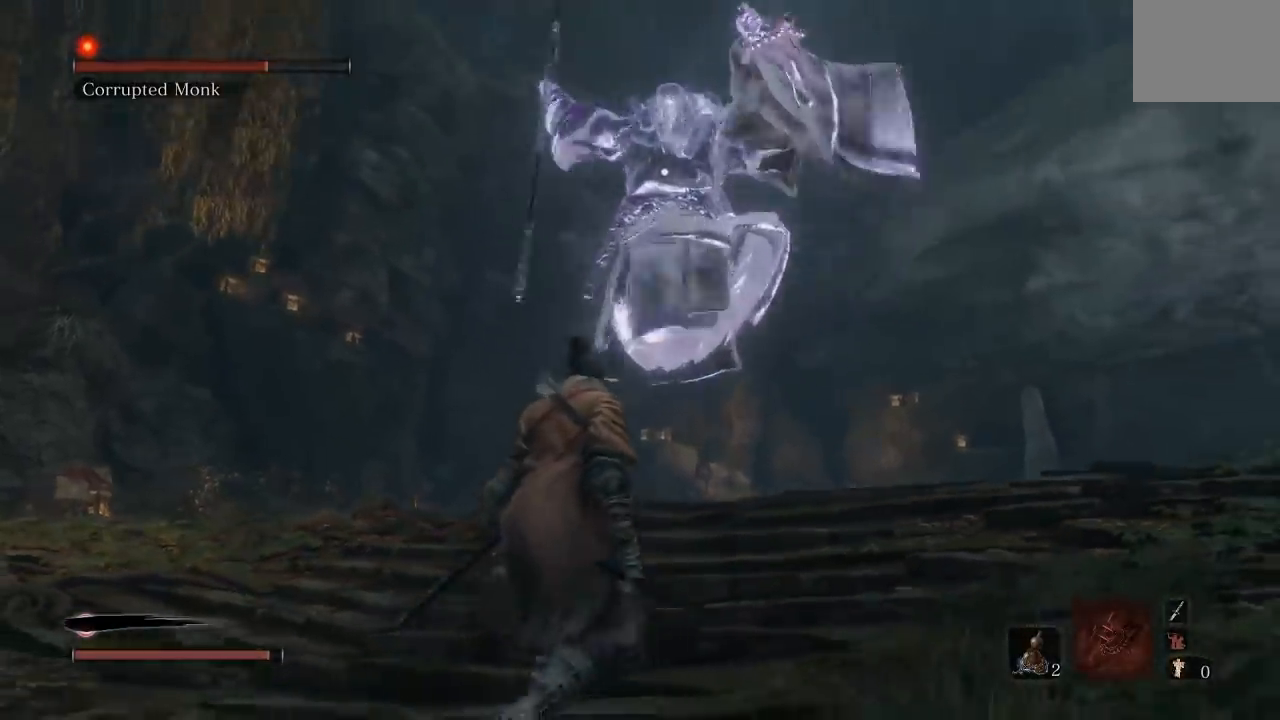
{"buttons": ["B"], "left_stick": "right", "right_stick": "center", "events": [[183, "left_stick", "down"], [417, "B", "down"], [433, "left_stick", "right"]]}
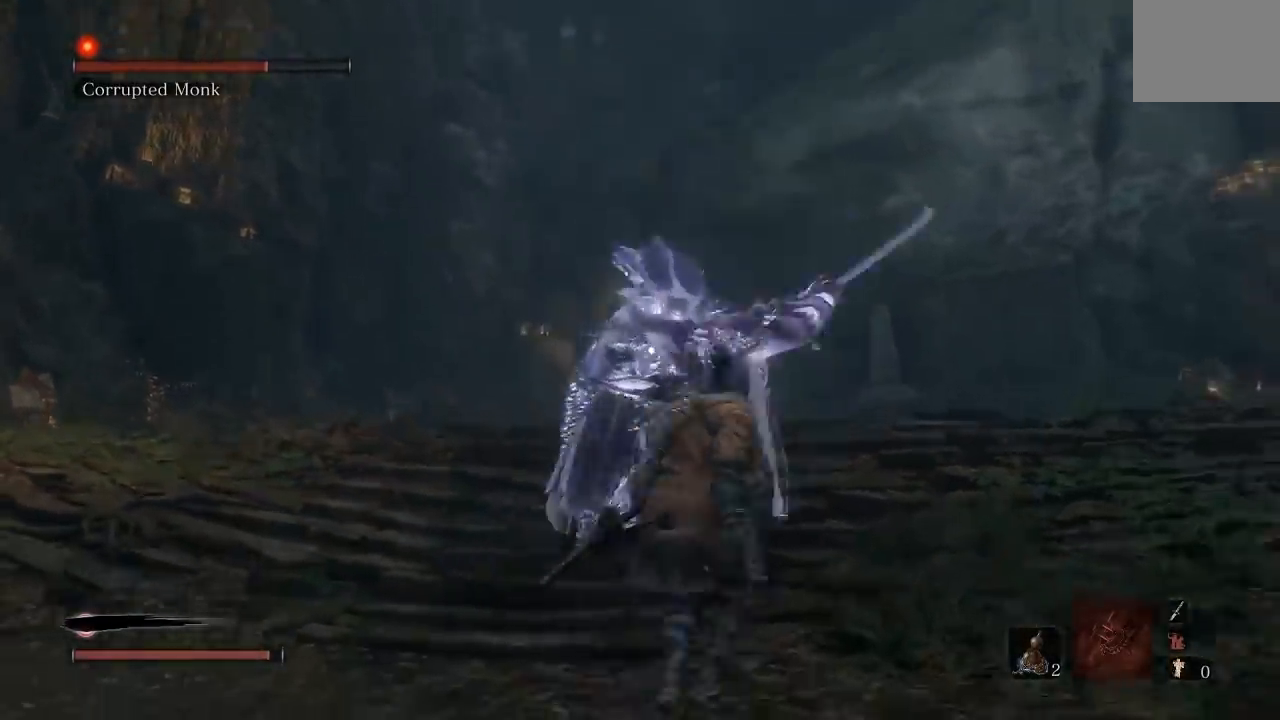
{"buttons": [], "left_stick": "up", "right_stick": "center", "events": [[33, "B", "up"], [33, "left_stick", "up-right"], [100, "right_stick", "down-left"], [117, "R3", "down"], [233, "R3", "up"], [233, "left_stick", "up"], [283, "right_stick", "center"]]}
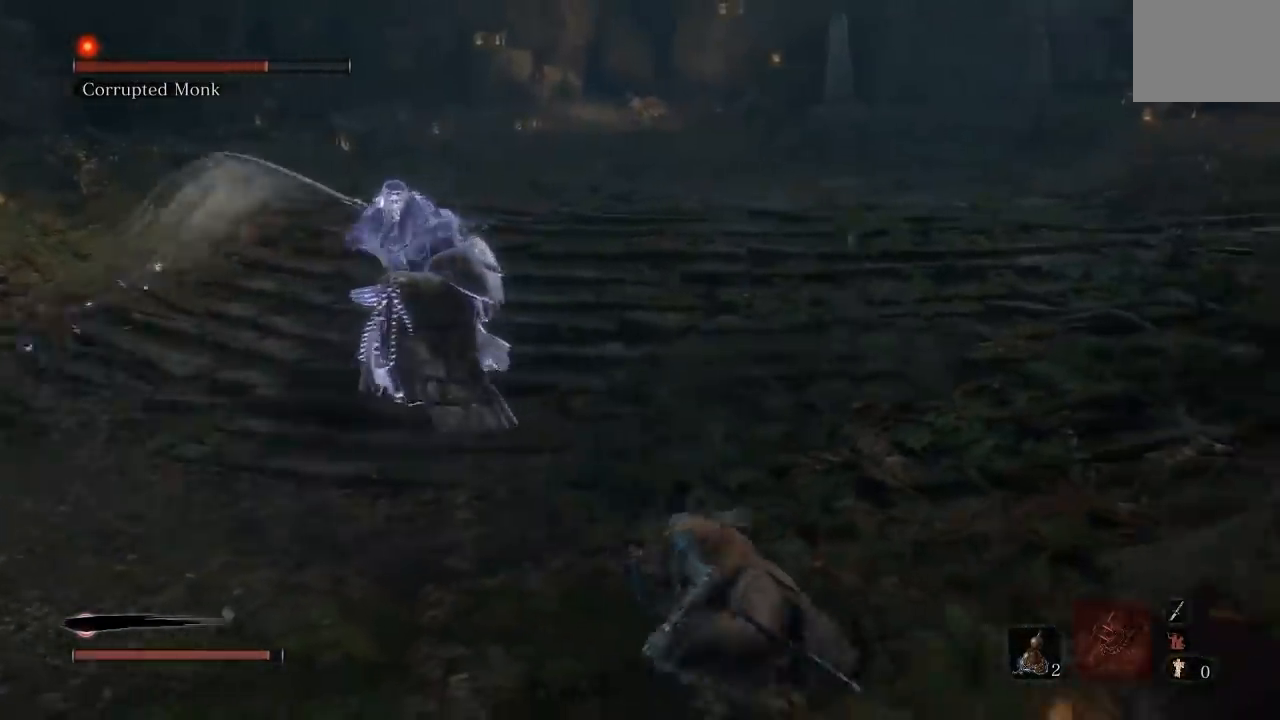
{"buttons": ["B"], "left_stick": "up-right", "right_stick": "center", "events": [[17, "B", "down"], [267, "right_stick", "left"], [433, "left_stick", "up-right"], [483, "right_stick", "center"]]}
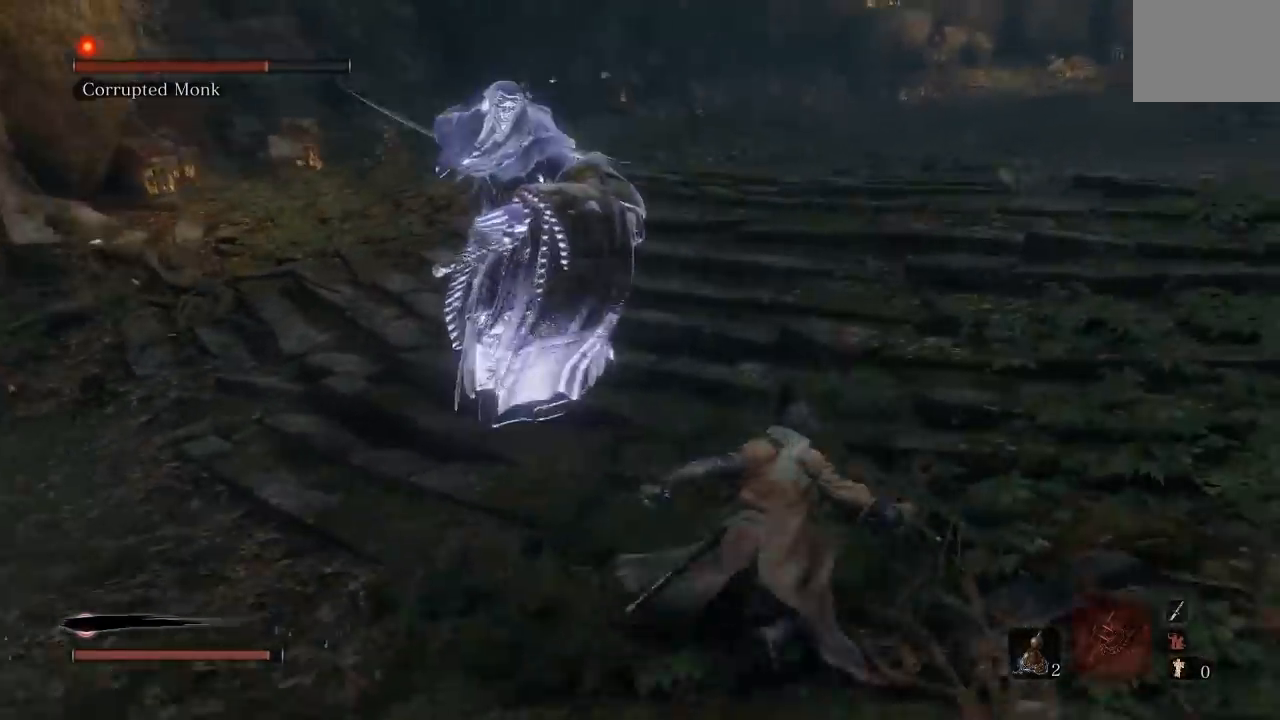
{"buttons": ["B"], "left_stick": "right", "right_stick": "left", "events": [[150, "right_stick", "left"], [467, "left_stick", "right"]]}
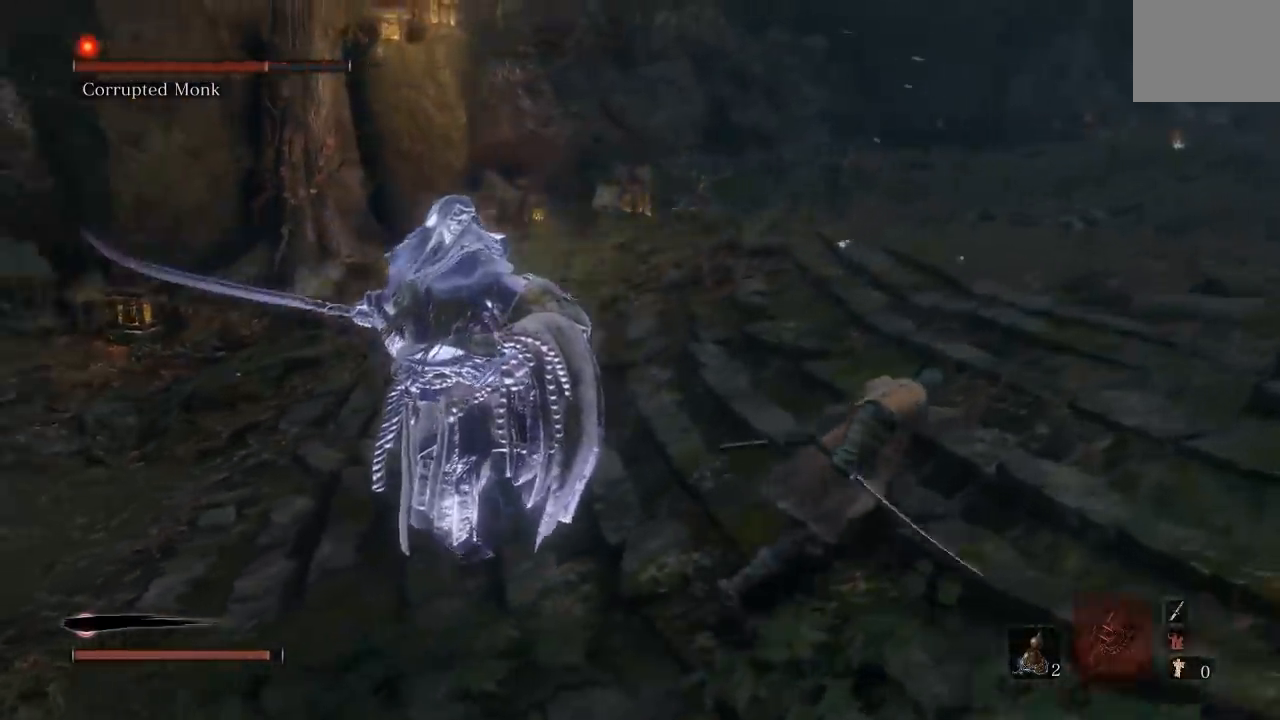
{"buttons": ["B"], "left_stick": "down-right", "right_stick": "left", "events": [[200, "left_stick", "down-right"]]}
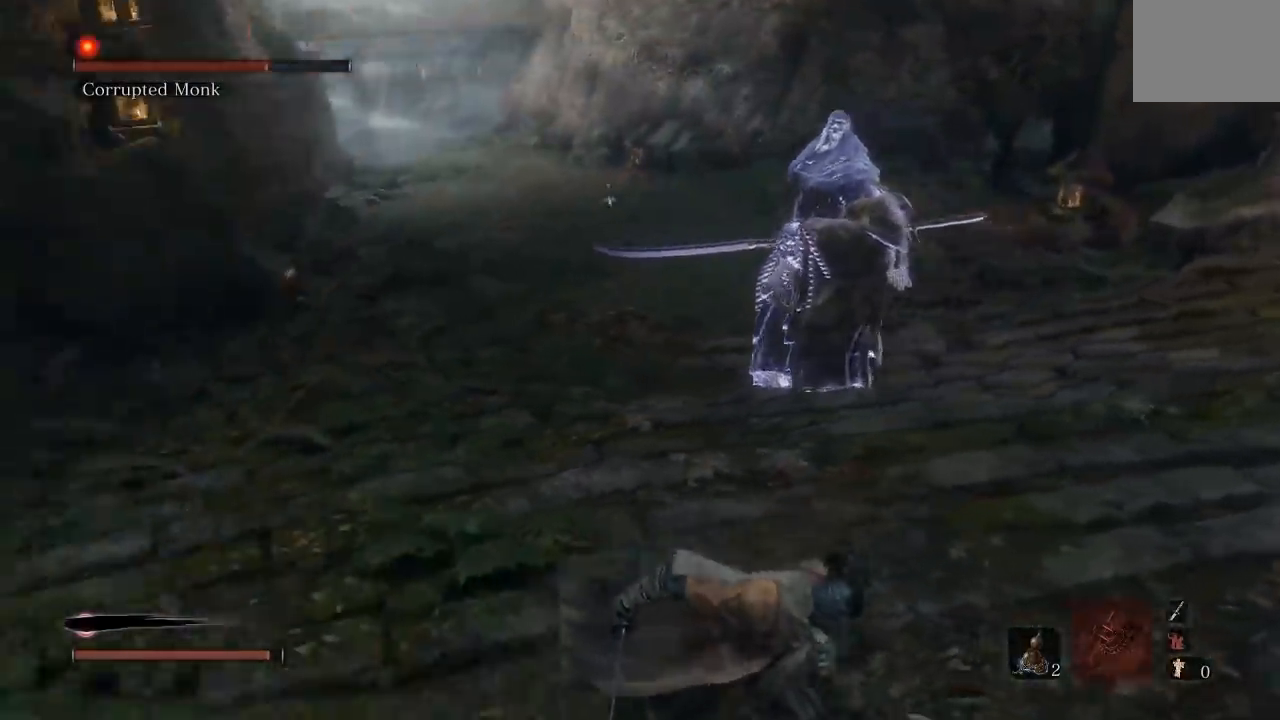
{"buttons": ["R3"], "left_stick": "down-right", "right_stick": "down-left", "events": [[50, "right_stick", "center"], [300, "B", "up"], [467, "R3", "down"], [483, "right_stick", "down-left"]]}
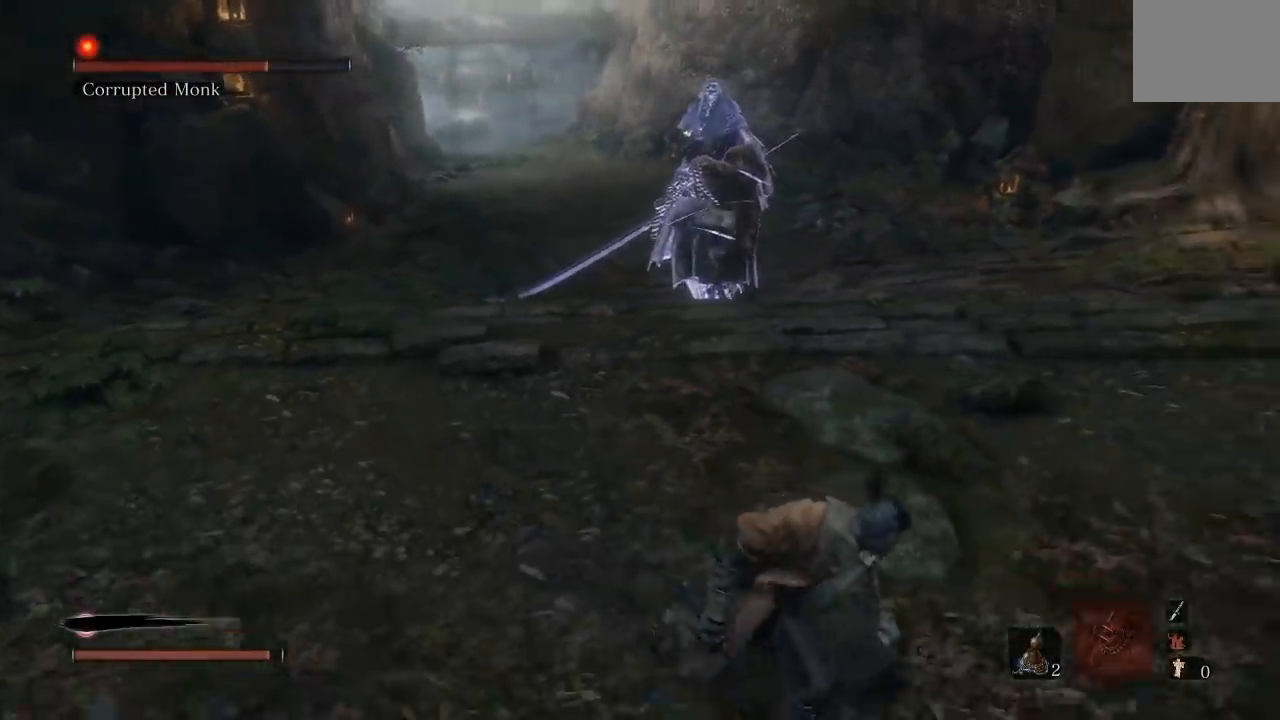
{"buttons": [], "left_stick": "down-right", "right_stick": "center", "events": [[83, "R3", "up"], [100, "right_stick", "center"]]}
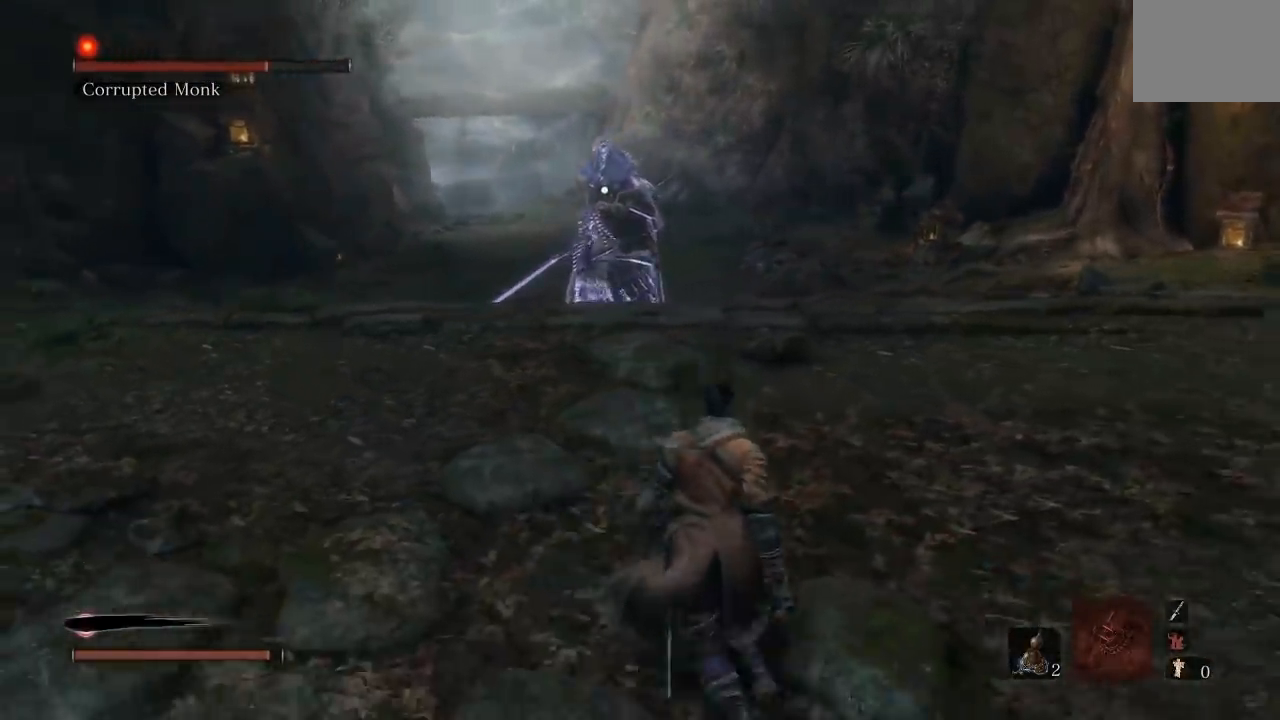
{"buttons": [], "left_stick": "up-left", "right_stick": "center", "events": [[133, "left_stick", "up"], [267, "left_stick", "up-left"]]}
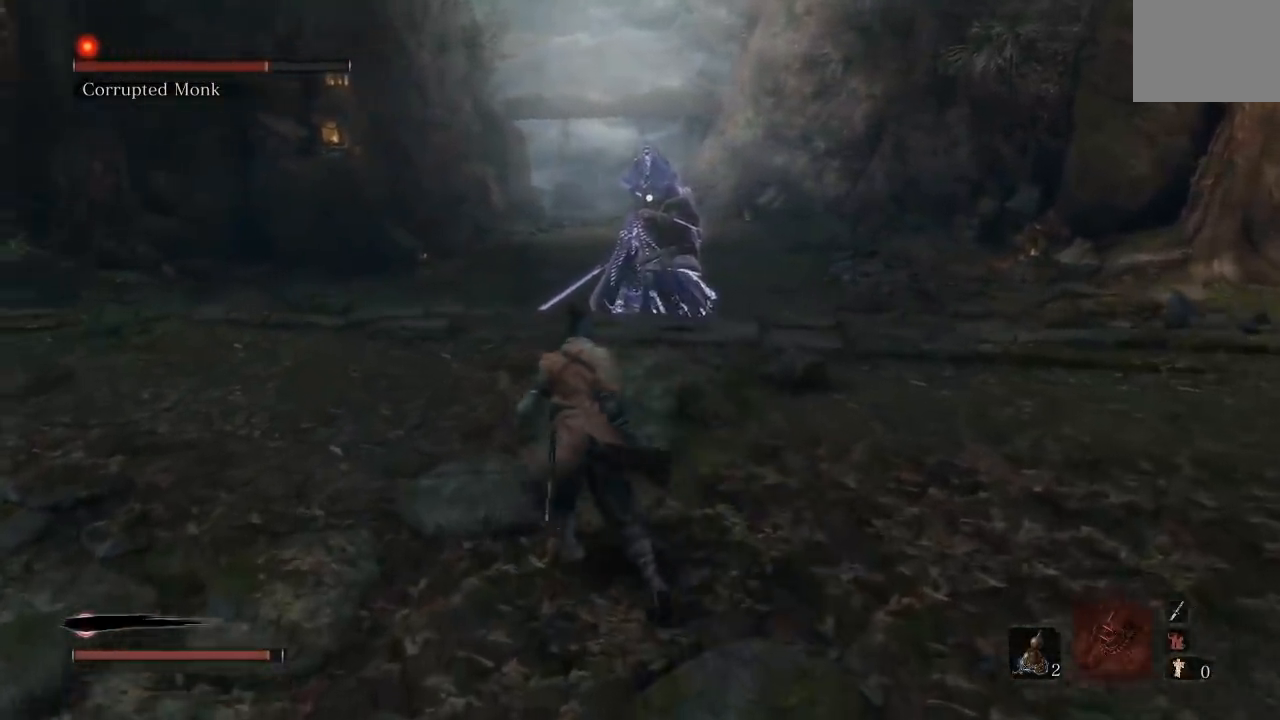
{"buttons": [], "left_stick": "up-right", "right_stick": "center", "events": [[217, "left_stick", "down"], [417, "left_stick", "right"], [483, "left_stick", "up-right"]]}
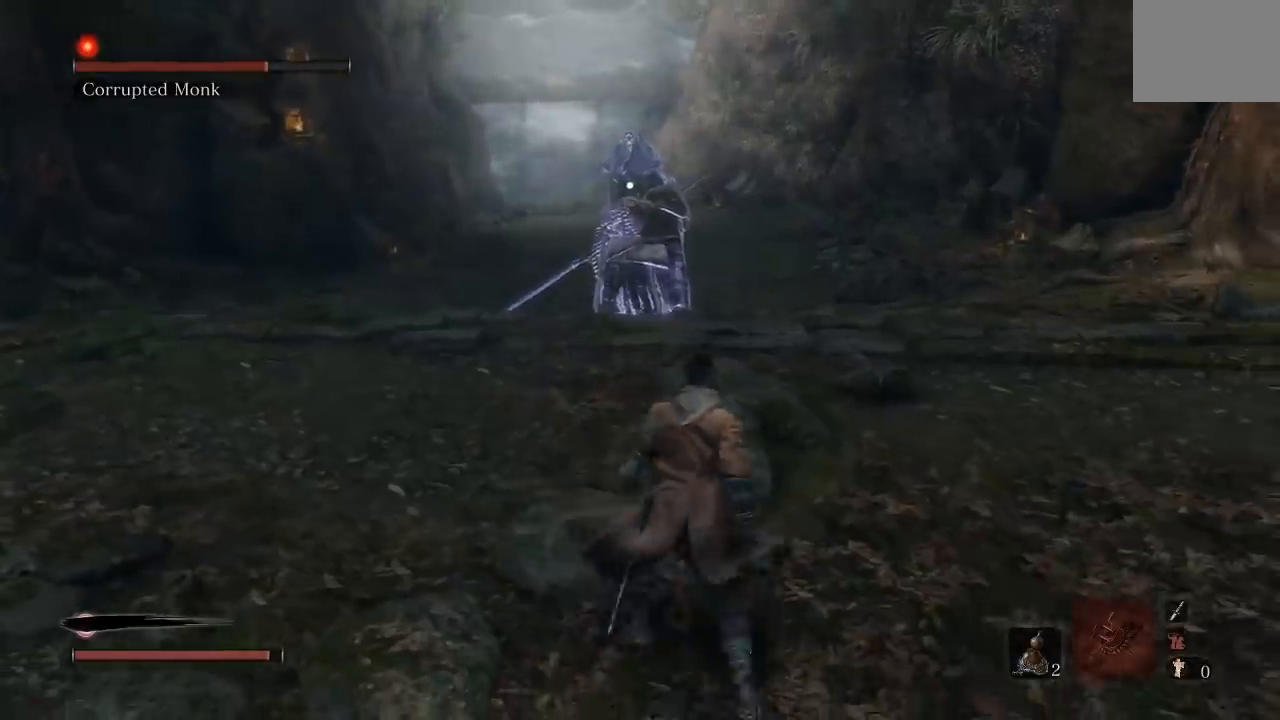
{"buttons": [], "left_stick": "right", "right_stick": "center", "events": [[83, "left_stick", "up"], [267, "left_stick", "up-right"], [483, "left_stick", "right"]]}
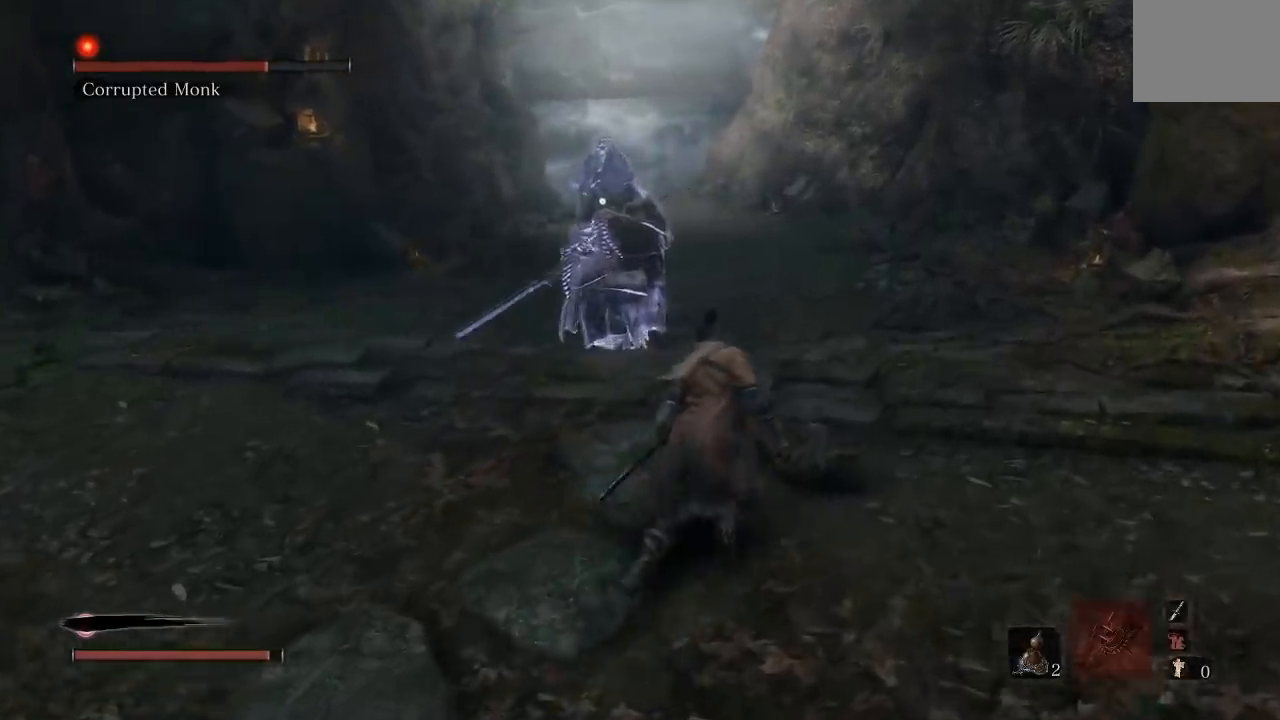
{"buttons": [], "left_stick": "down", "right_stick": "center", "events": [[33, "left_stick", "down-right"], [133, "left_stick", "down"]]}
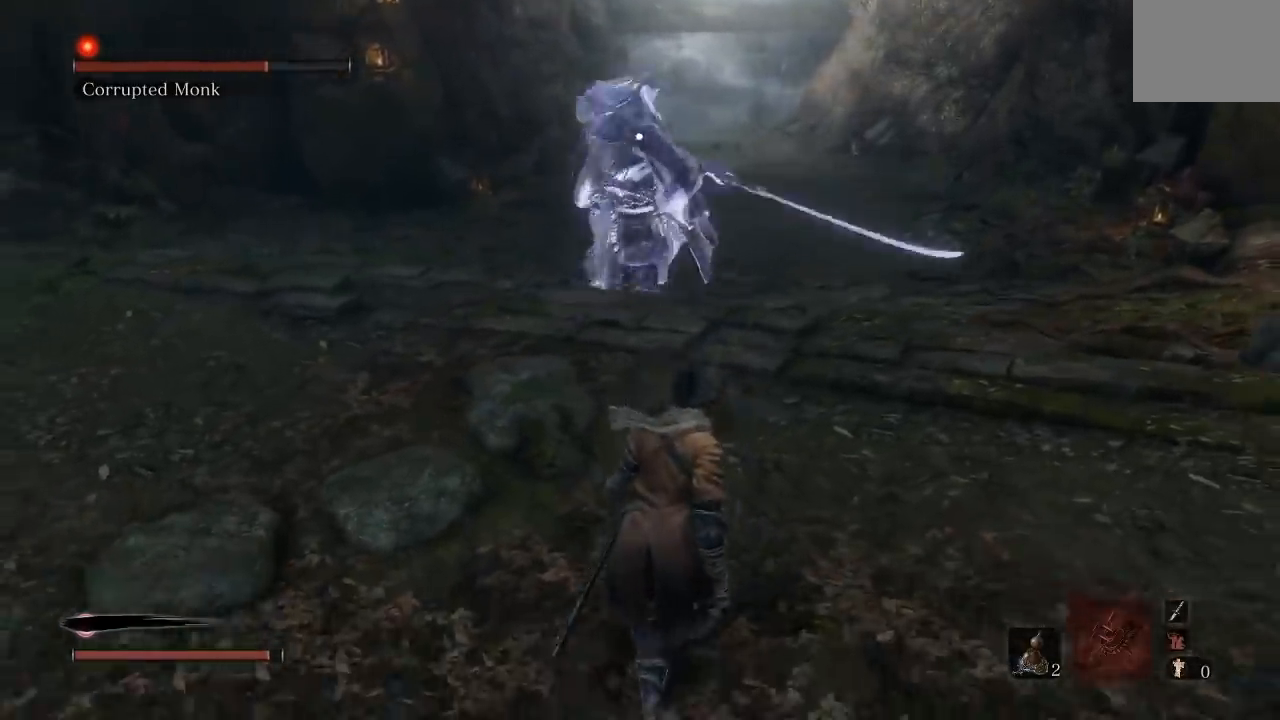
{"buttons": [], "left_stick": "down", "right_stick": "center", "events": []}
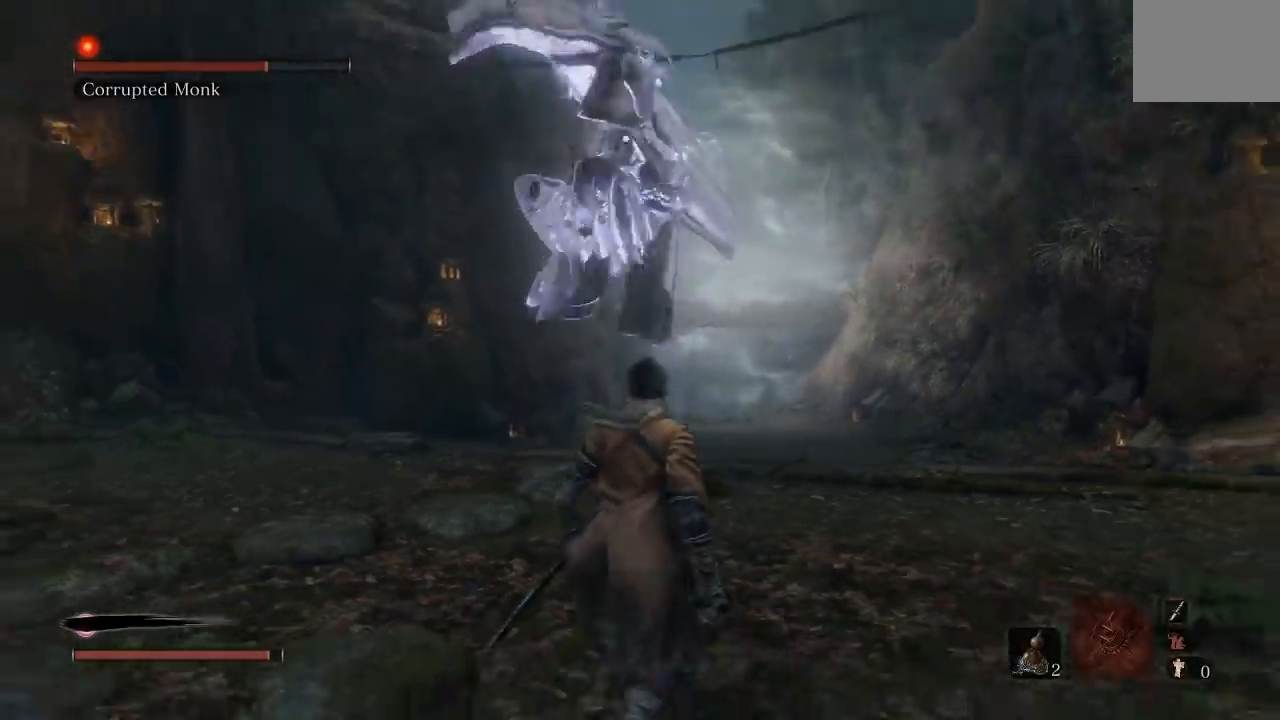
{"buttons": ["R3"], "left_stick": "up", "right_stick": "right", "events": [[83, "left_stick", "left"], [167, "left_stick", "up"], [200, "B", "down"], [300, "B", "up"], [383, "R3", "down"], [383, "right_stick", "left"], [483, "right_stick", "right"]]}
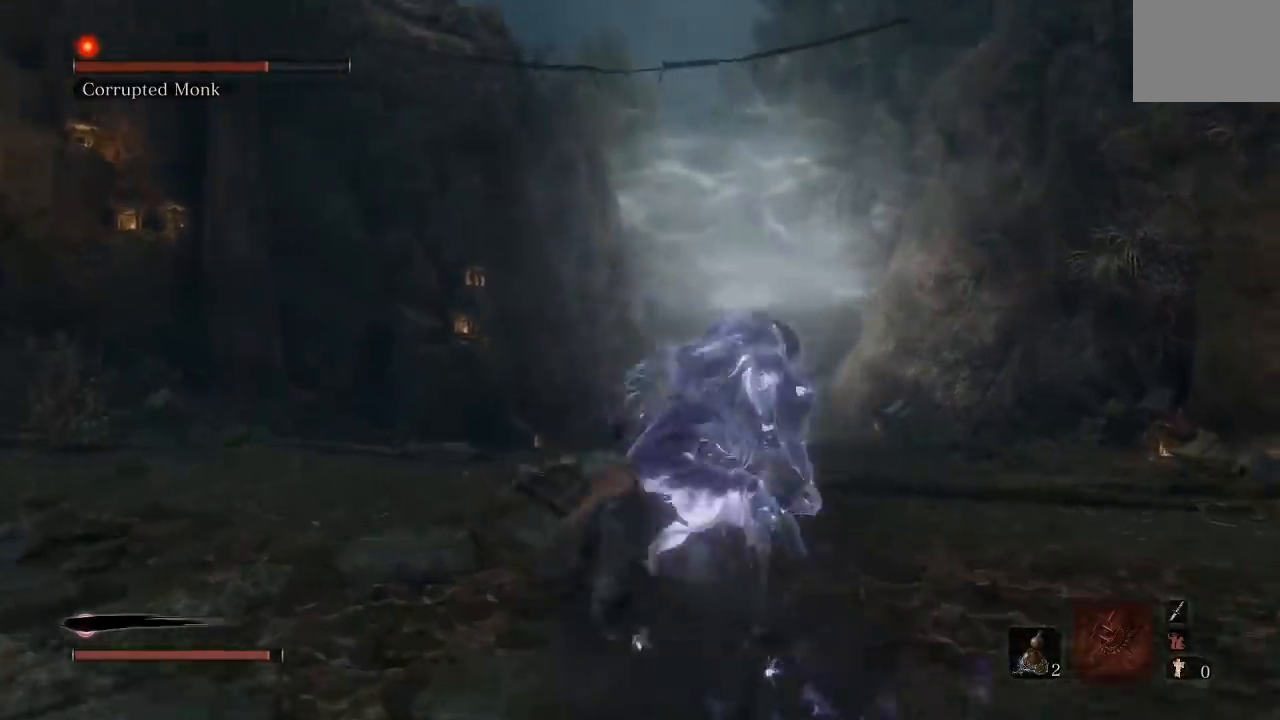
{"buttons": [], "left_stick": "up", "right_stick": "right", "events": [[83, "right_stick", "down-right"], [100, "R3", "up"], [217, "left_stick", "up-left"], [317, "right_stick", "center"], [417, "right_stick", "right"], [433, "left_stick", "up"]]}
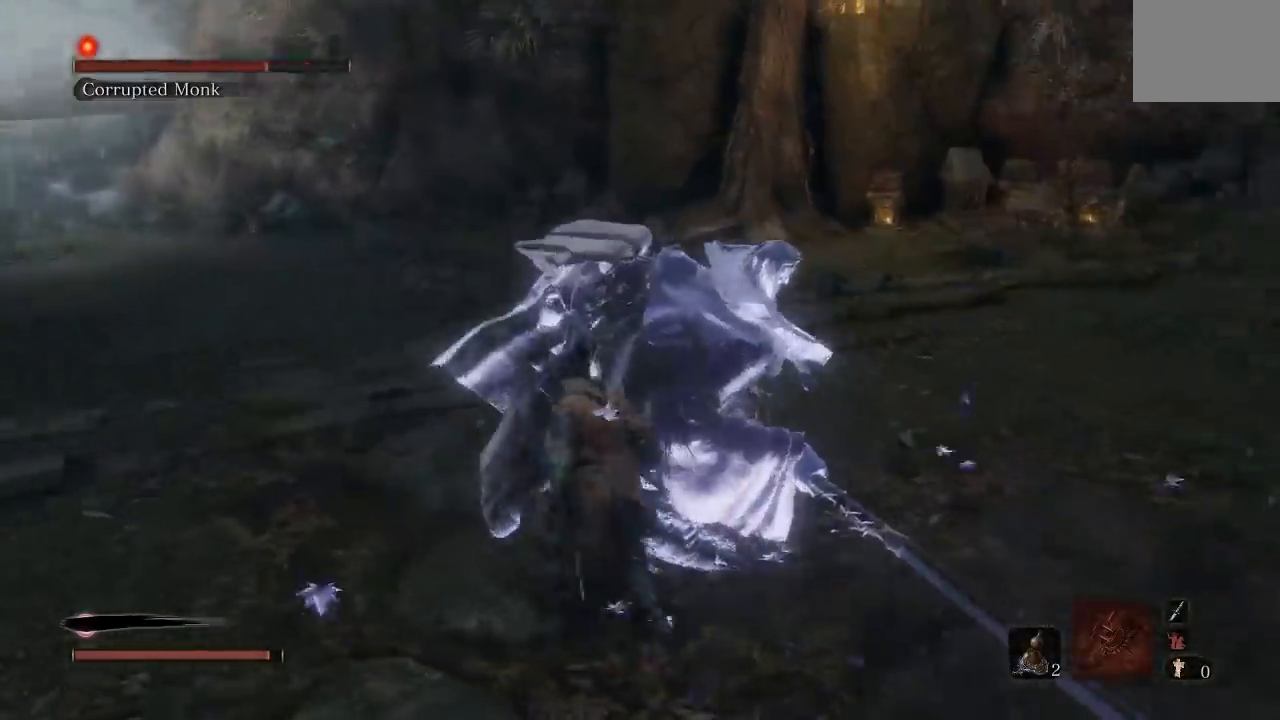
{"buttons": [], "left_stick": "up", "right_stick": "center", "events": [[100, "L3", "down"], [100, "left_stick", "left"], [133, "right_stick", "center"], [267, "right_stick", "right"], [283, "L3", "up"], [333, "left_stick", "up"], [350, "R1", "down"], [467, "right_stick", "center"], [483, "R1", "up"]]}
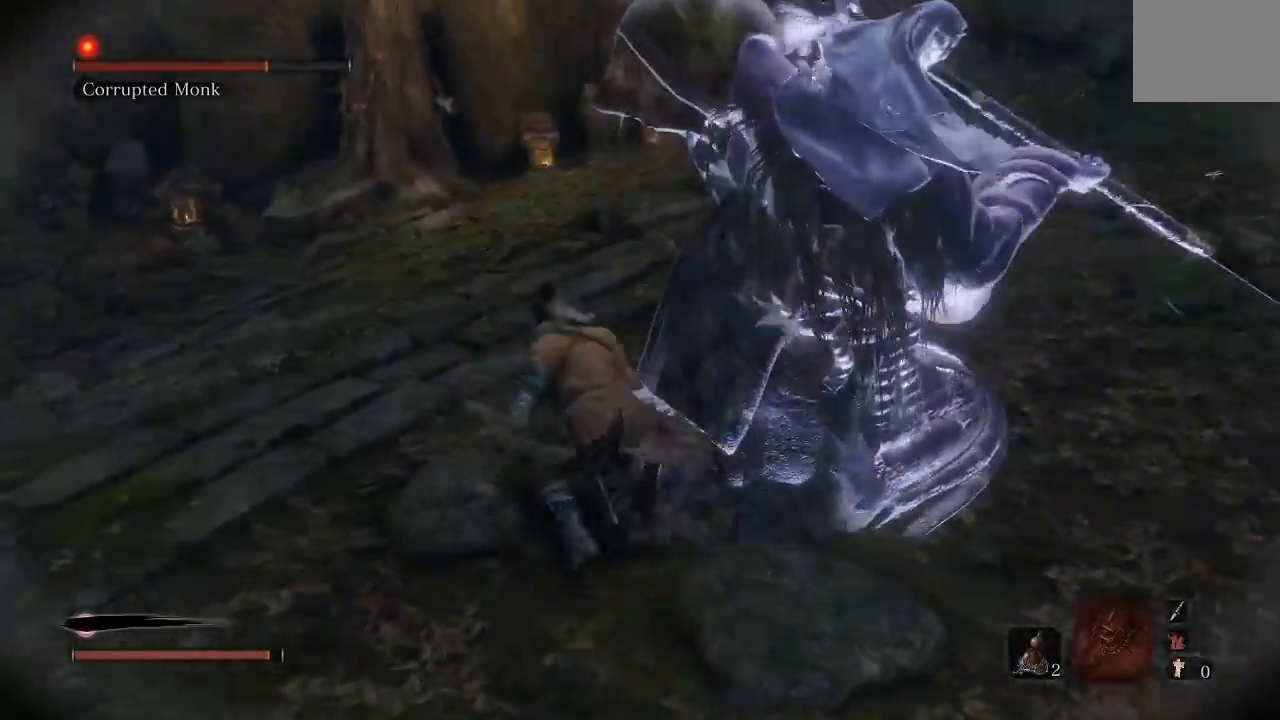
{"buttons": ["R1"], "left_stick": "up", "right_stick": "right", "events": [[83, "right_stick", "right"], [250, "right_stick", "center"], [300, "R1", "down"], [400, "right_stick", "right"], [417, "R1", "up"], [500, "R1", "down"]]}
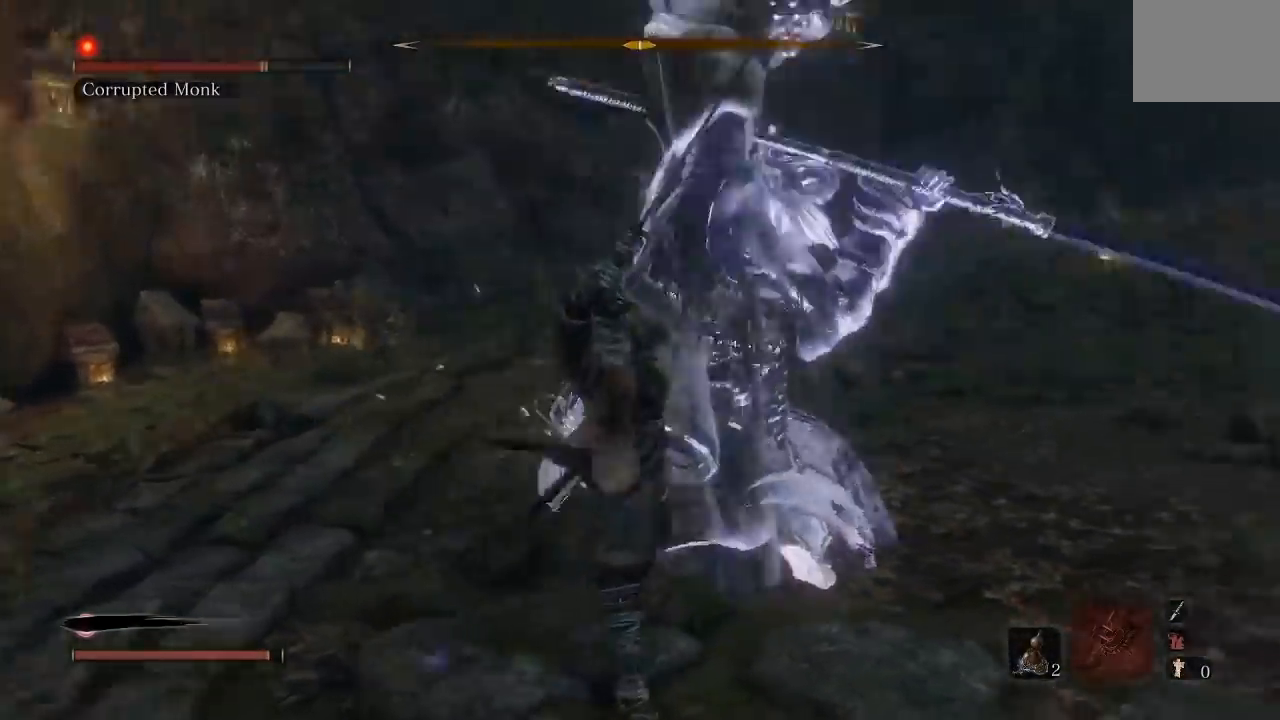
{"buttons": [], "left_stick": "up-left", "right_stick": "right", "events": [[100, "R1", "up"], [100, "right_stick", "center"], [133, "left_stick", "up-left"], [383, "right_stick", "right"]]}
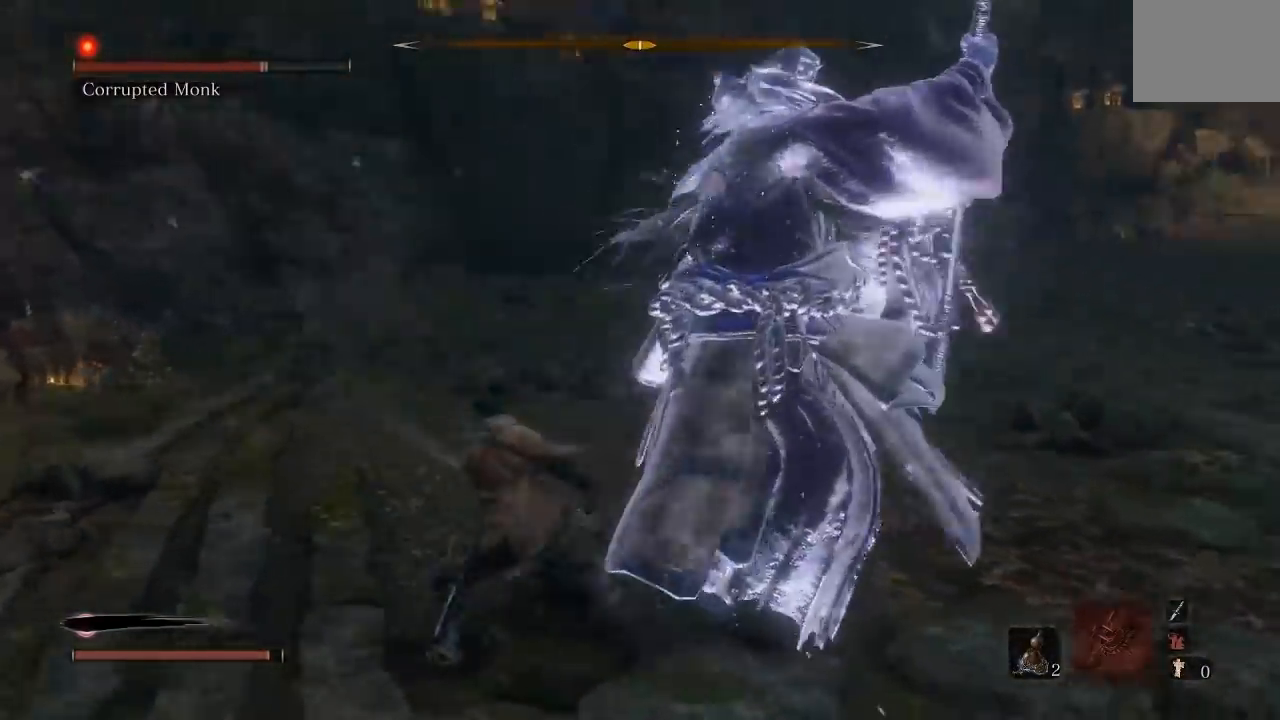
{"buttons": [], "left_stick": "up", "right_stick": "center", "events": [[67, "R1", "down"], [100, "right_stick", "center"], [183, "R1", "up"], [183, "left_stick", "up"], [317, "right_stick", "right"], [467, "right_stick", "center"]]}